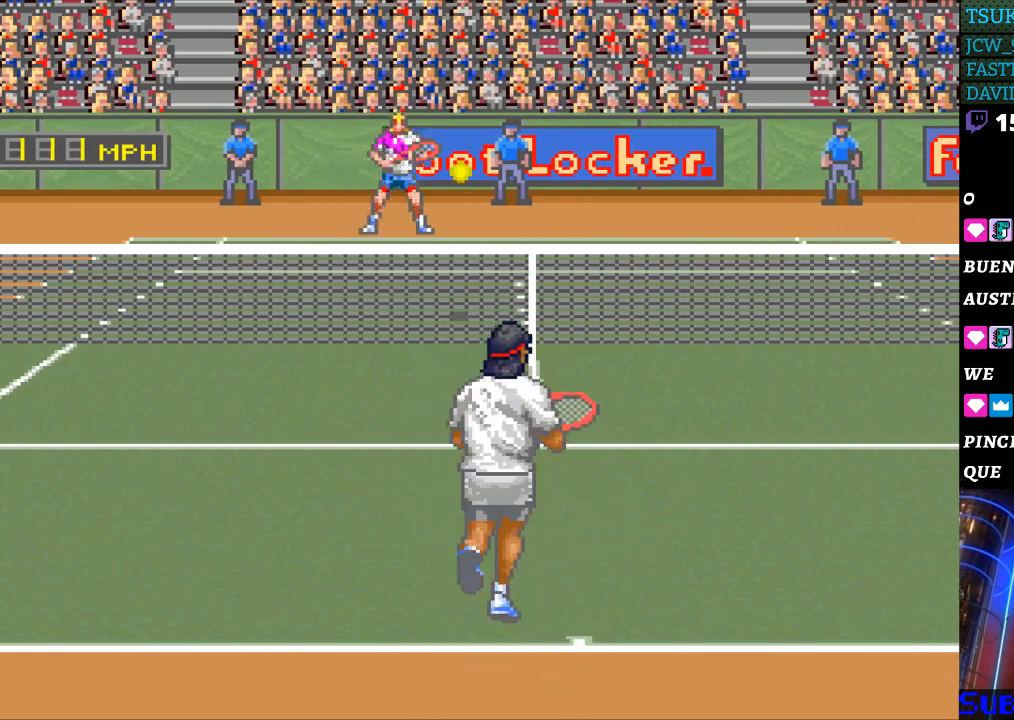
Gameplay with a controller (Nintendo layout); each line is a JSON object with the inputs held at the frame after it. "events" lists button and stick changes between this image and that frame as [ms after this image, input, new state], when the widget could be followed in between. Not read: L3 R3.
{"buttons": ["B"], "events": [[433, "B", "down"]]}
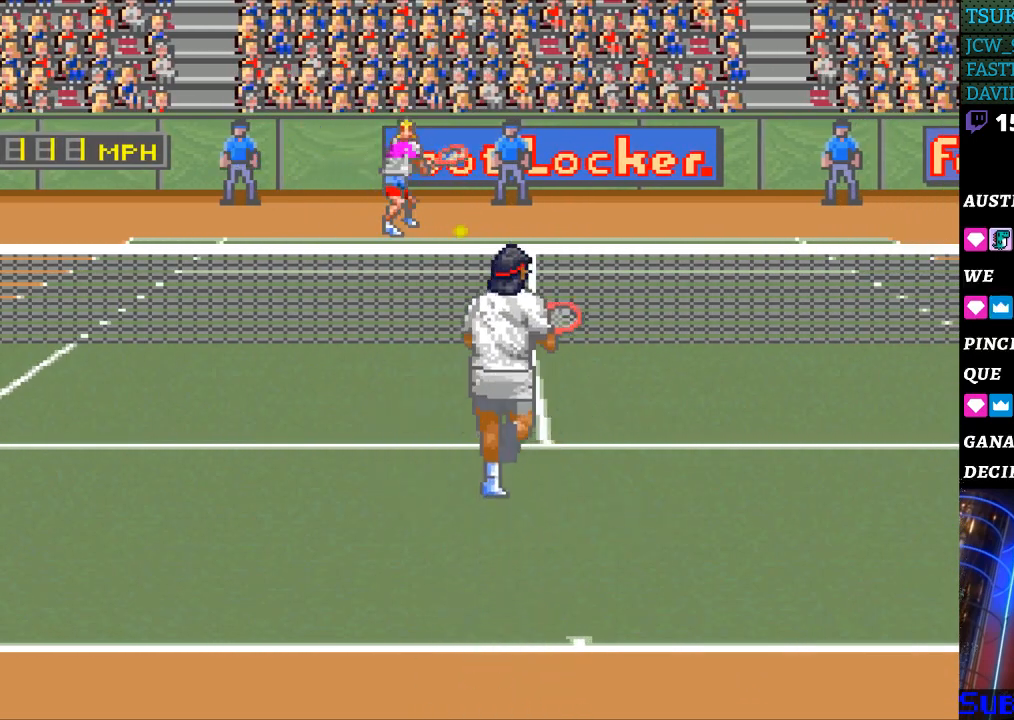
{"buttons": ["DPAD_RIGHT"], "events": [[33, "B", "up"], [400, "DPAD_RIGHT", "down"]]}
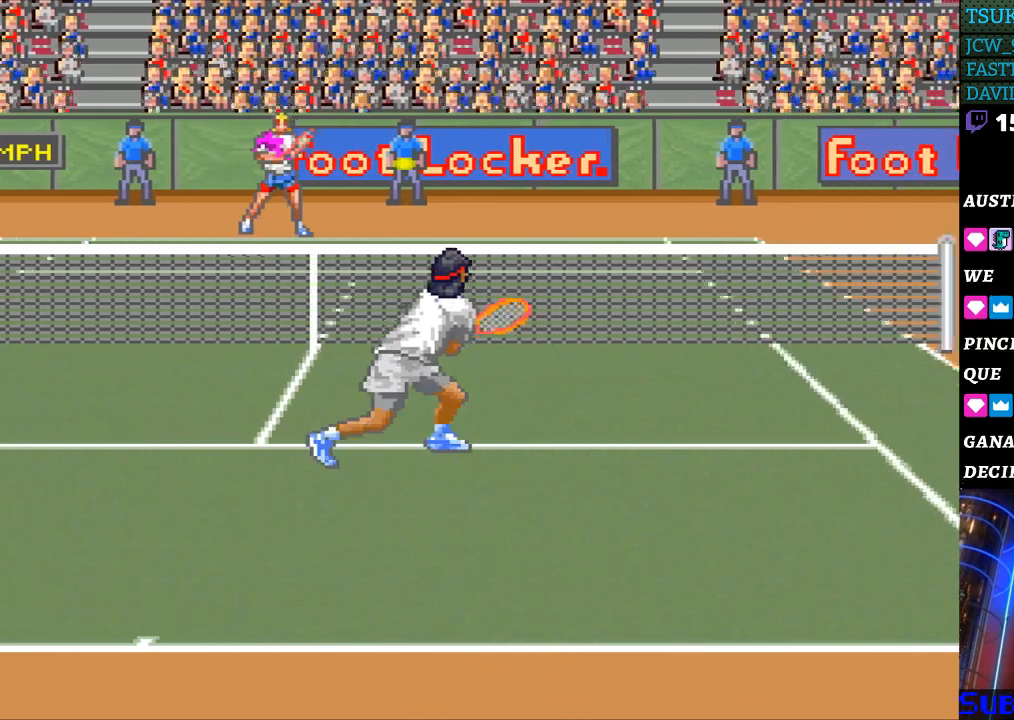
{"buttons": [], "events": [[300, "DPAD_RIGHT", "up"]]}
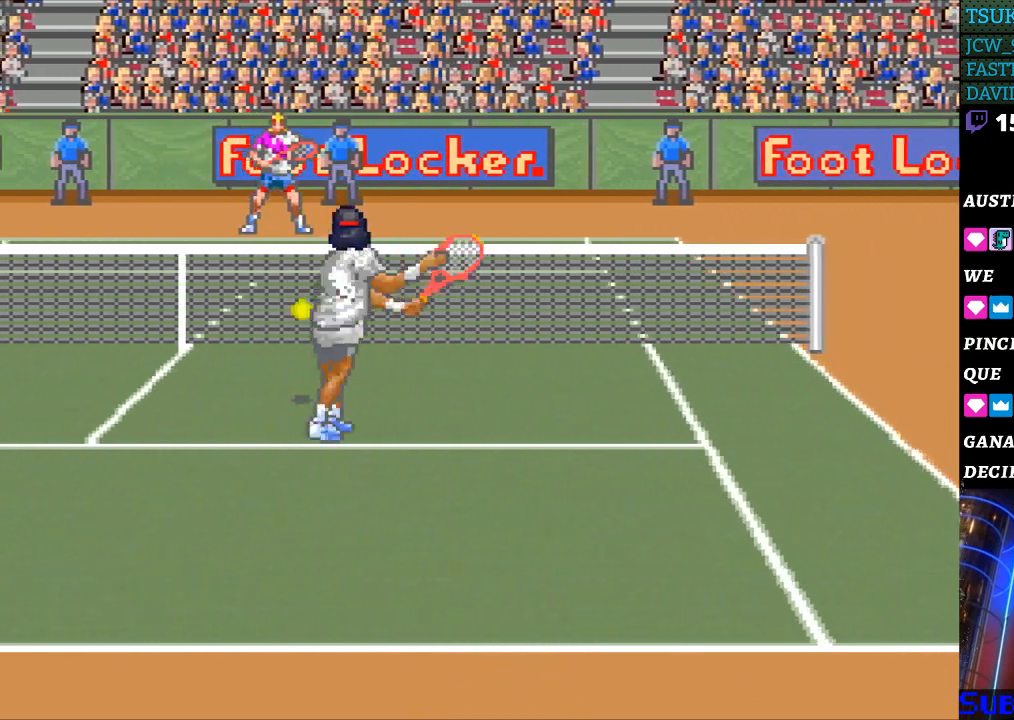
{"buttons": ["DPAD_LEFT"], "events": [[67, "DPAD_RIGHT", "down"], [267, "DPAD_RIGHT", "up"], [333, "DPAD_LEFT", "down"]]}
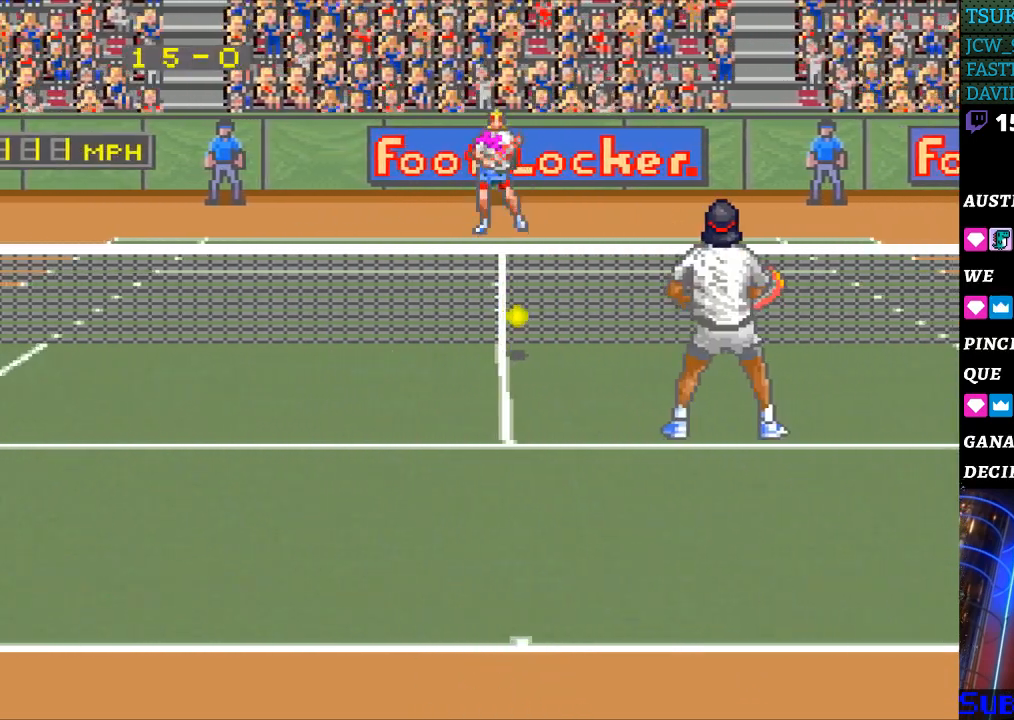
{"buttons": ["DPAD_RIGHT"], "events": [[167, "DPAD_DOWN", "down"], [167, "DPAD_LEFT", "up"], [267, "DPAD_DOWN", "up"], [500, "DPAD_RIGHT", "down"]]}
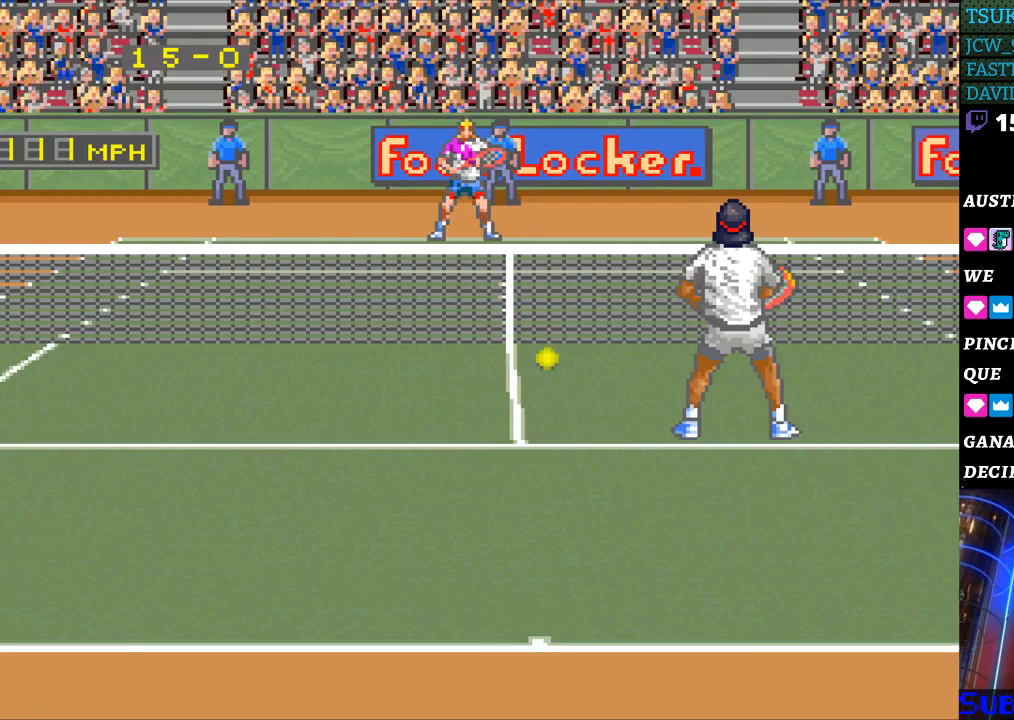
{"buttons": [], "events": [[100, "DPAD_RIGHT", "up"], [200, "DPAD_RIGHT", "down"], [433, "DPAD_RIGHT", "up"]]}
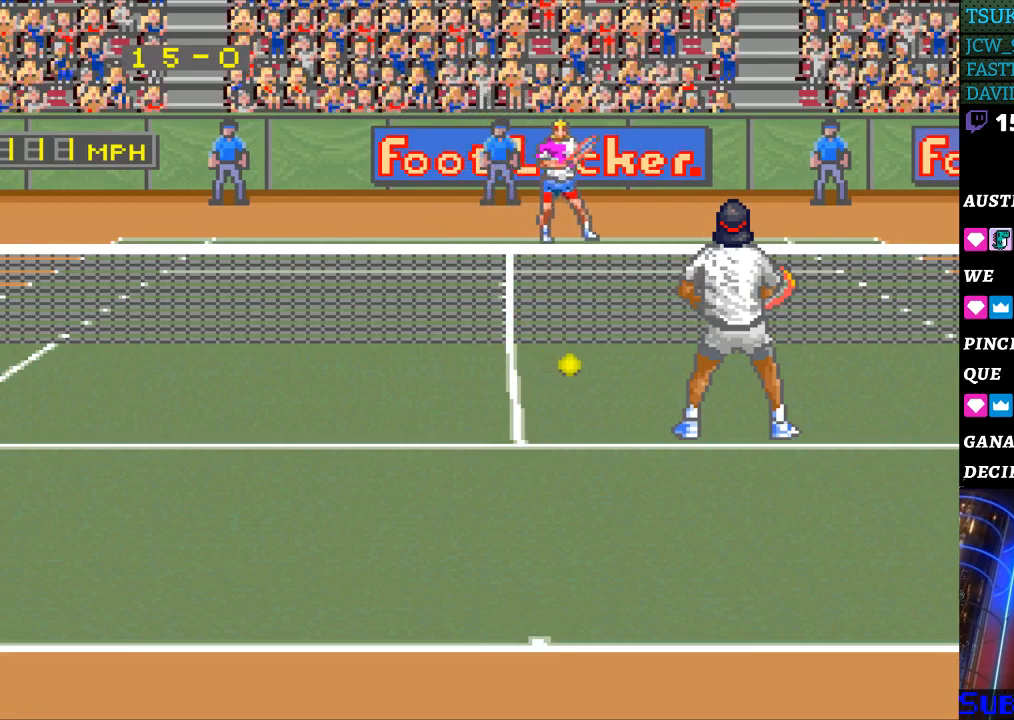
{"buttons": [], "events": [[300, "DPAD_LEFT", "down"], [433, "DPAD_LEFT", "up"]]}
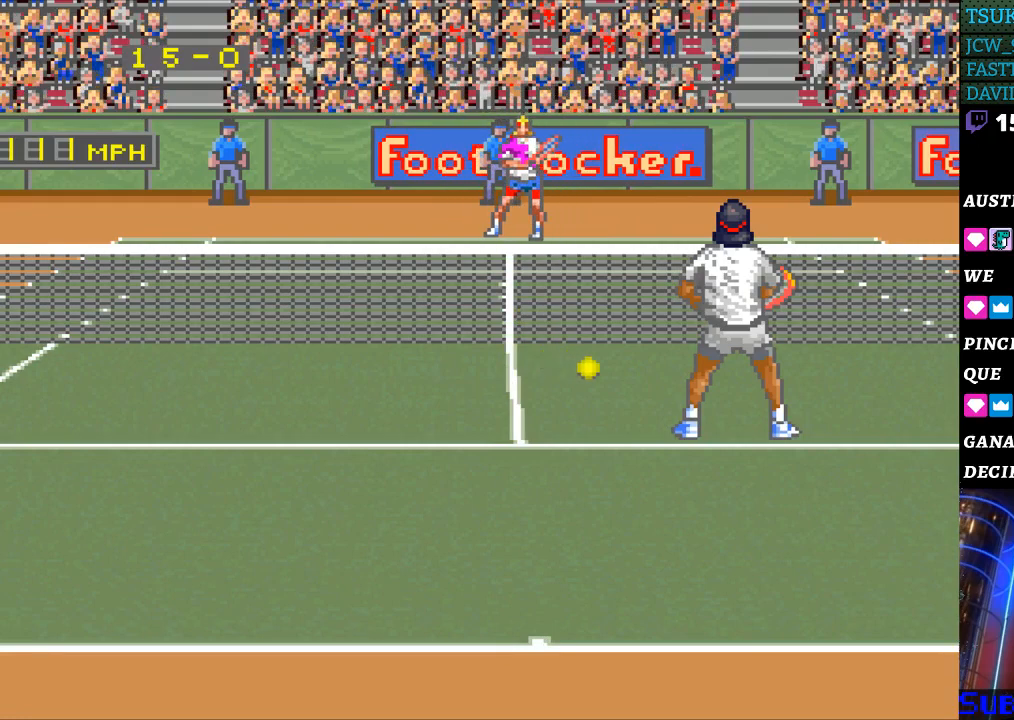
{"buttons": [], "events": []}
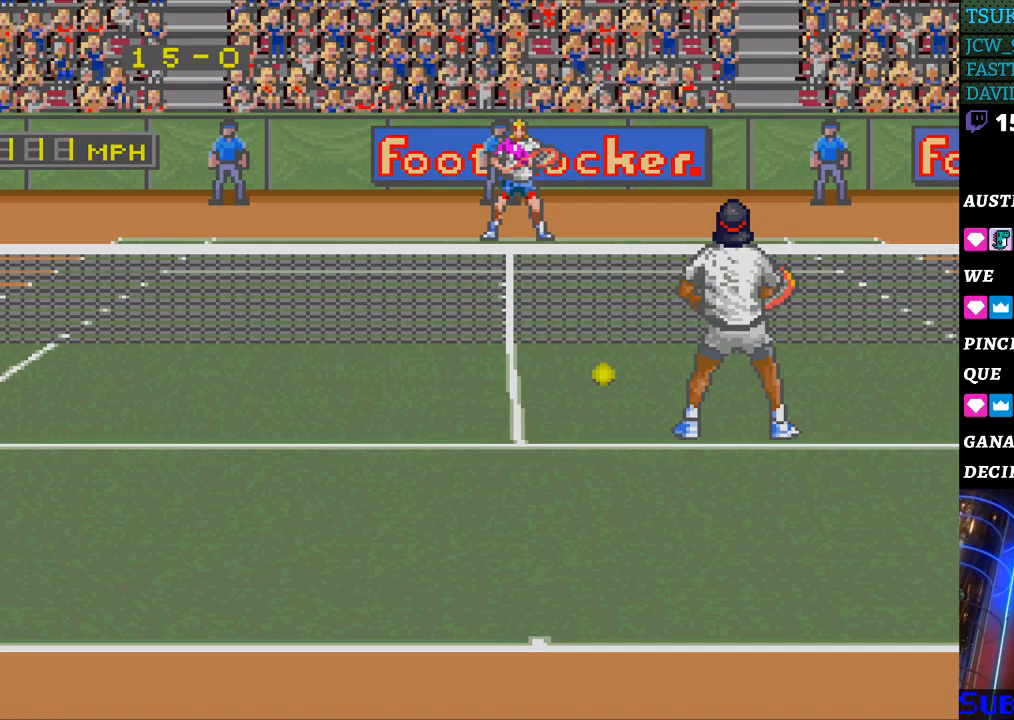
{"buttons": [], "events": []}
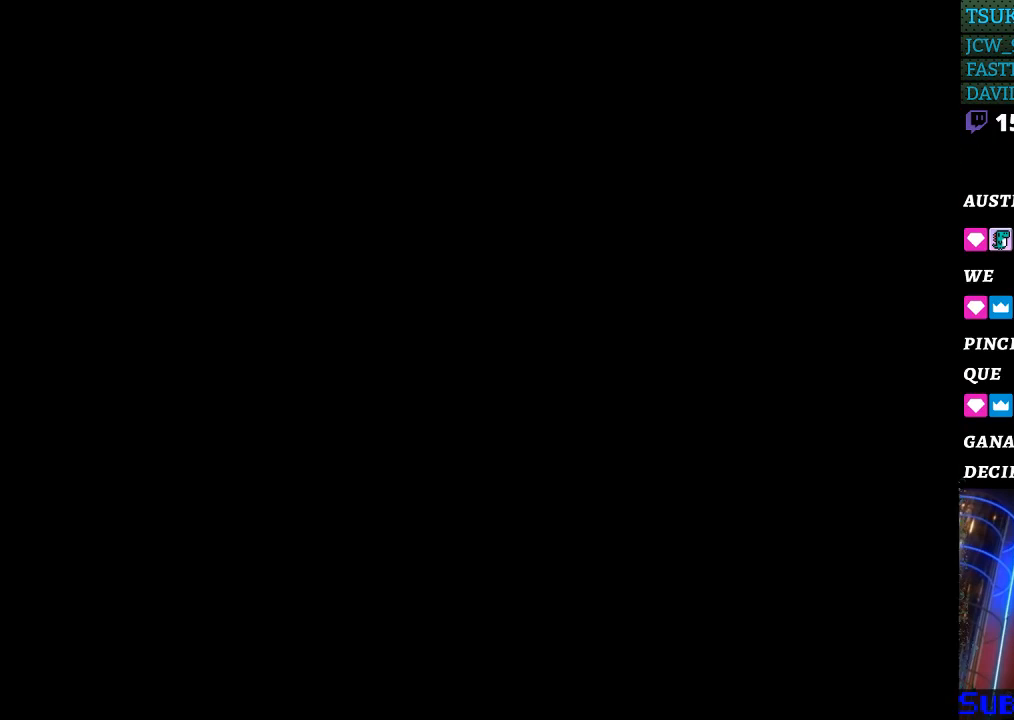
{"buttons": [], "events": []}
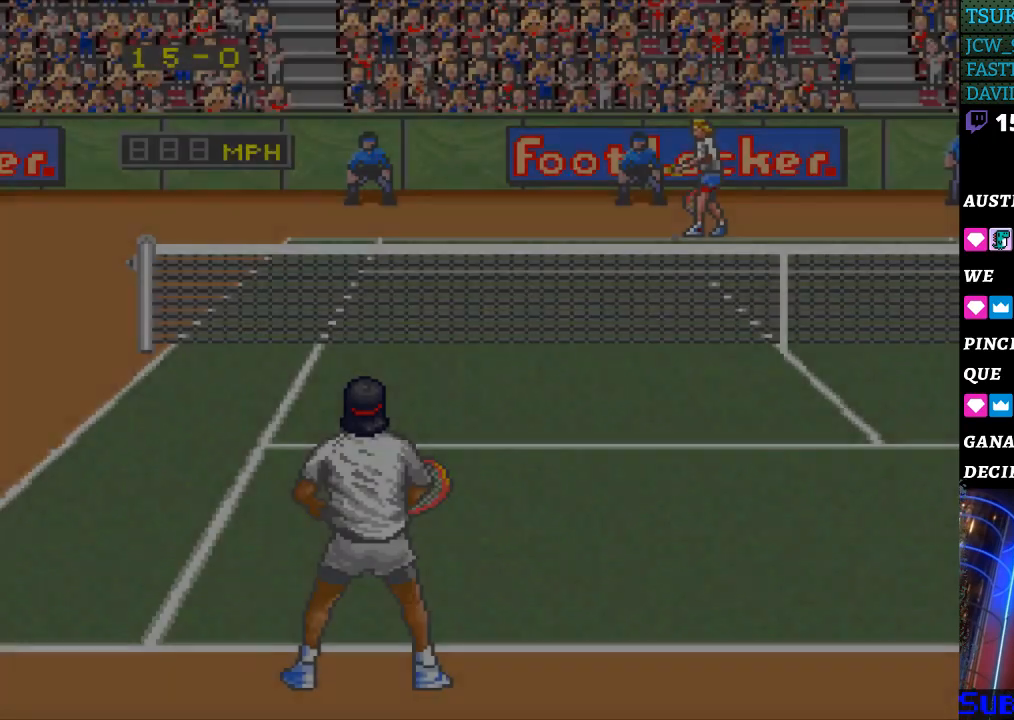
{"buttons": [], "events": []}
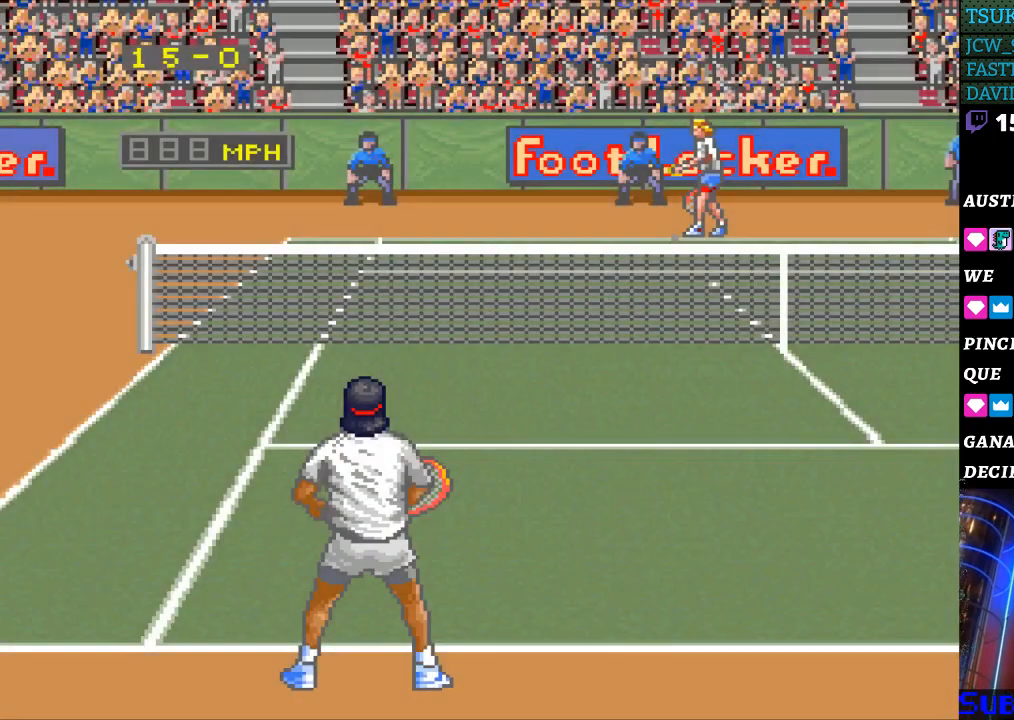
{"buttons": [], "events": []}
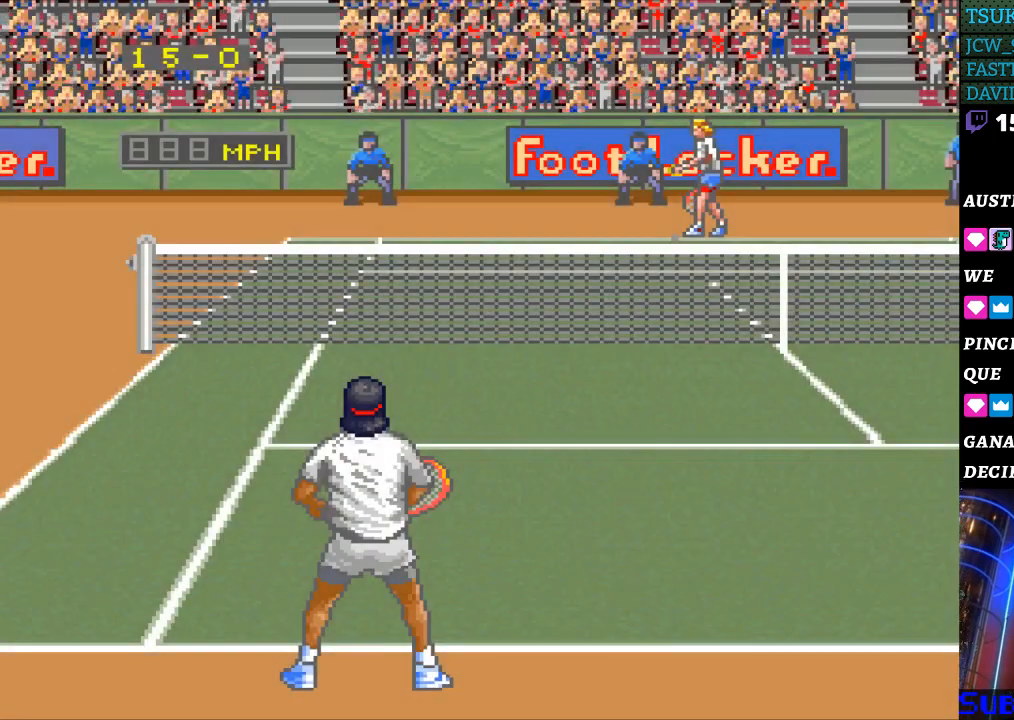
{"buttons": [], "events": []}
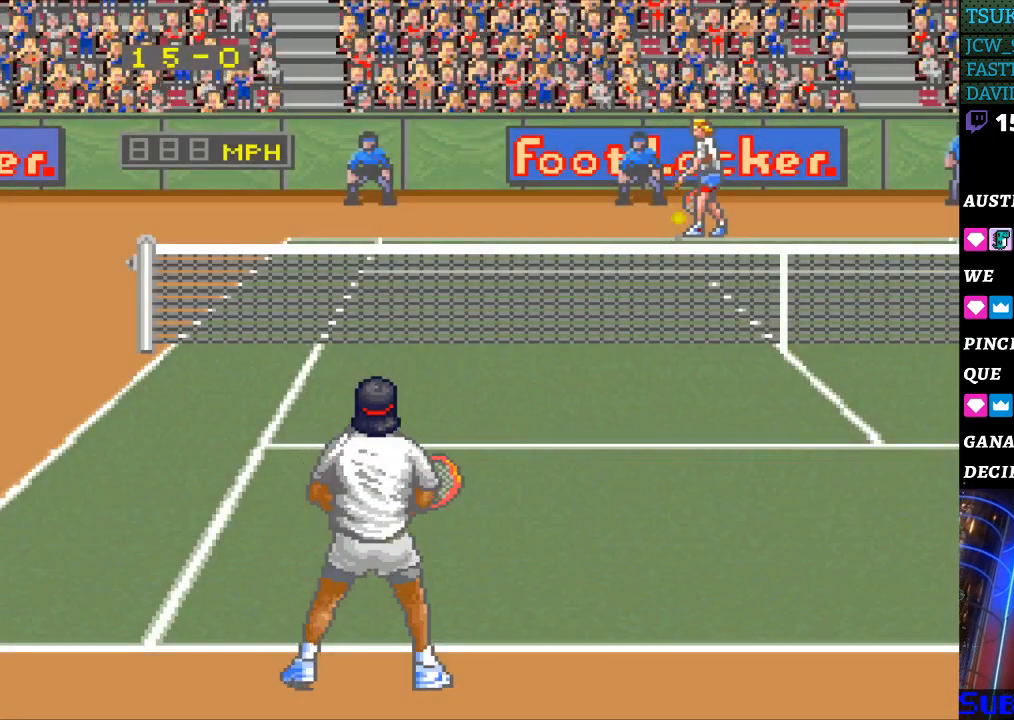
{"buttons": [], "events": []}
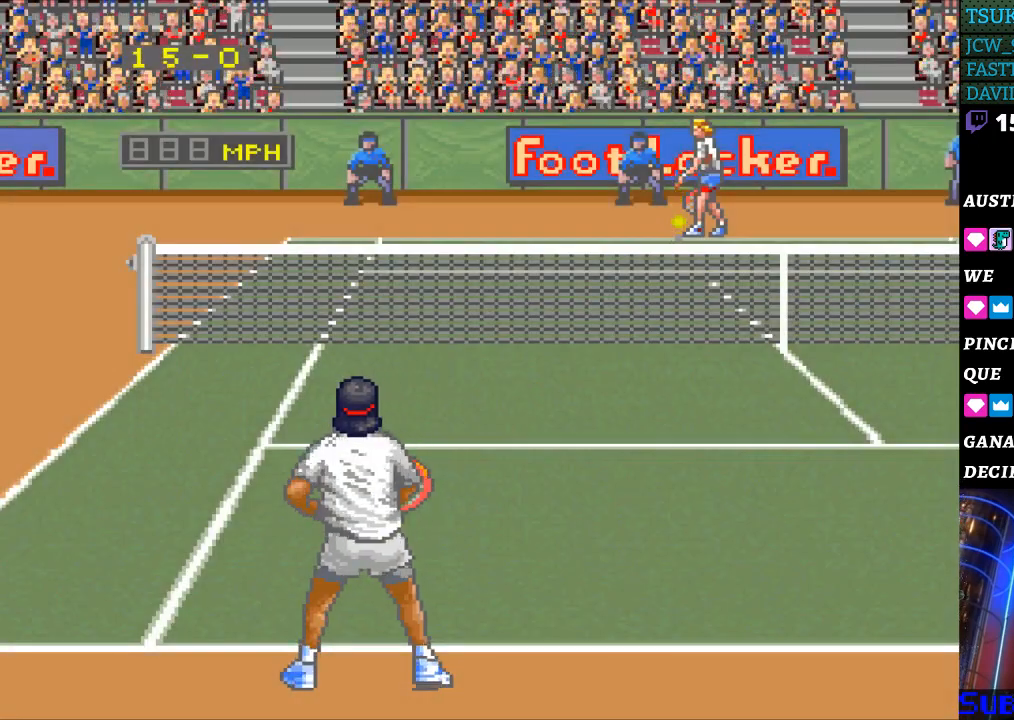
{"buttons": ["DPAD_RIGHT"], "events": [[333, "DPAD_RIGHT", "down"]]}
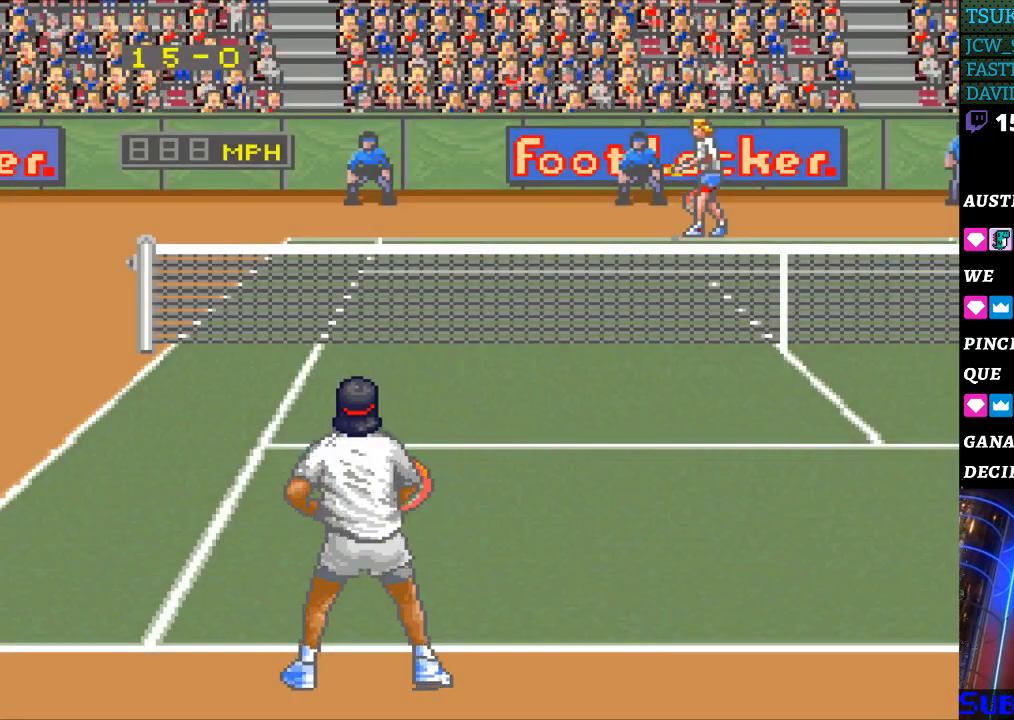
{"buttons": [], "events": [[33, "DPAD_RIGHT", "up"]]}
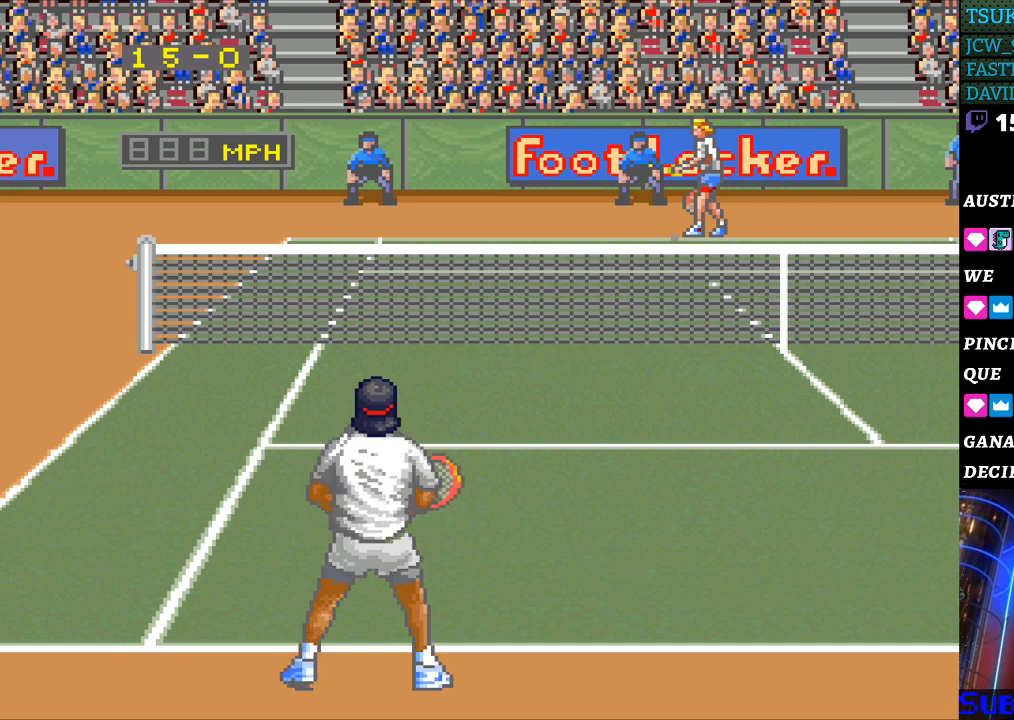
{"buttons": [], "events": [[300, "DPAD_RIGHT", "down"], [433, "DPAD_RIGHT", "up"]]}
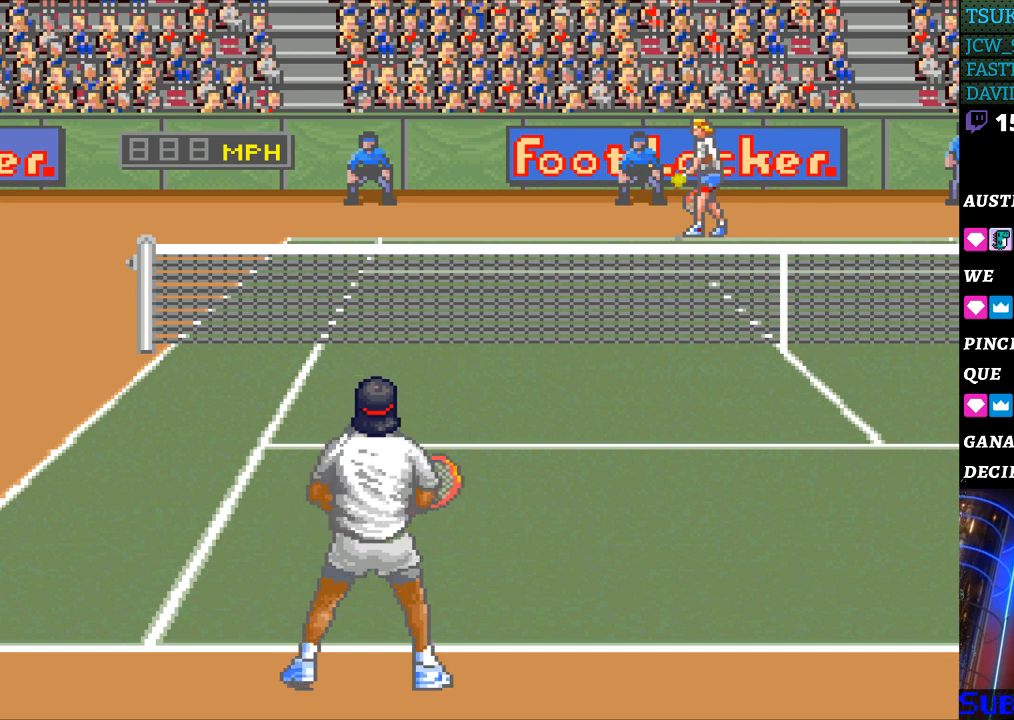
{"buttons": [], "events": [[367, "DPAD_RIGHT", "down"], [500, "DPAD_RIGHT", "up"]]}
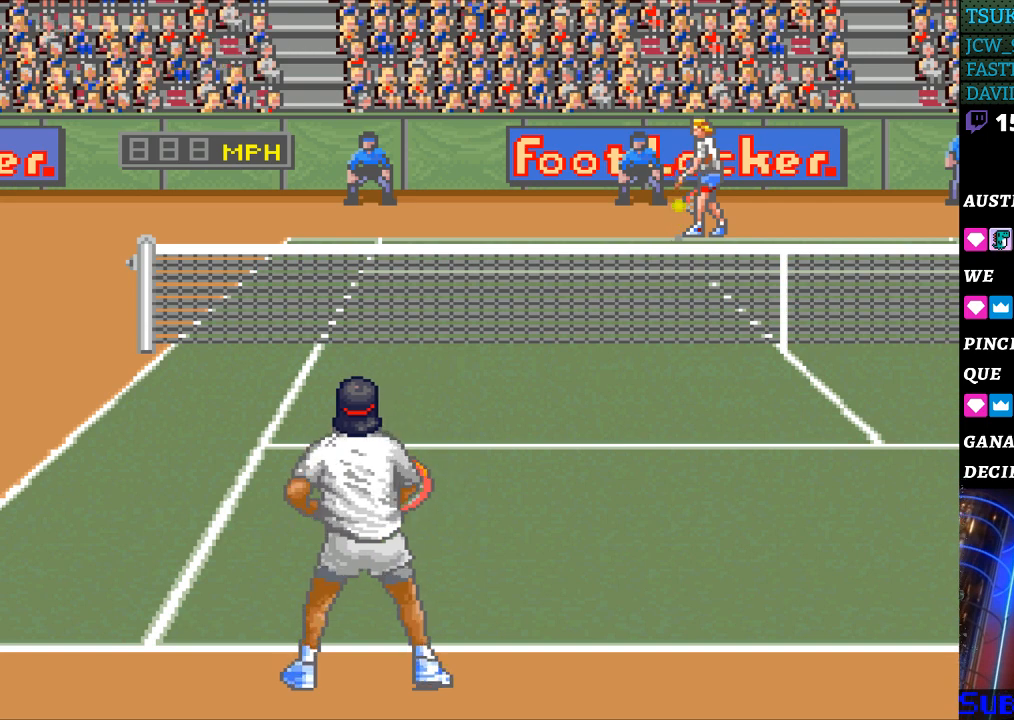
{"buttons": [], "events": [[333, "DPAD_UP", "down"], [400, "DPAD_UP", "up"]]}
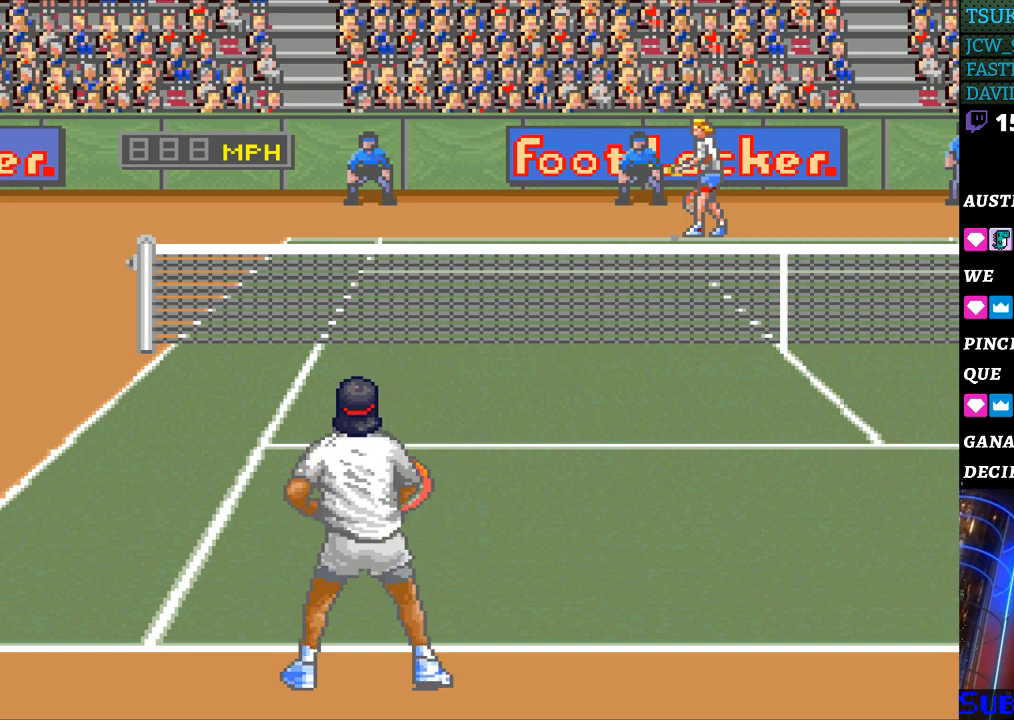
{"buttons": [], "events": [[33, "DPAD_RIGHT", "down"], [133, "DPAD_RIGHT", "up"]]}
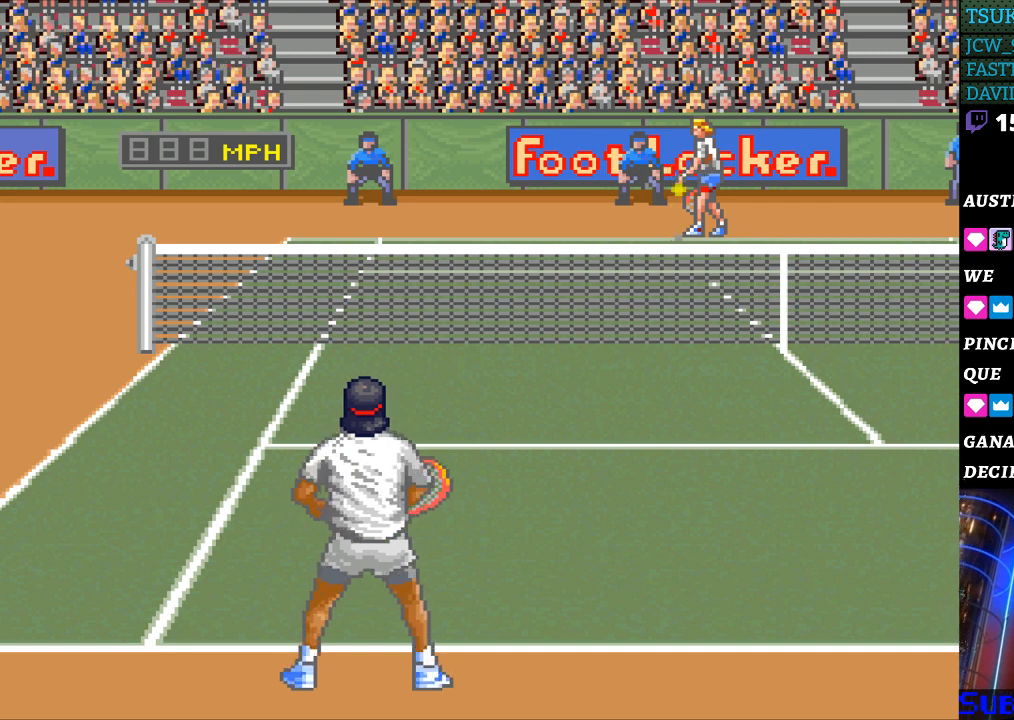
{"buttons": ["DPAD_RIGHT"], "events": [[400, "DPAD_RIGHT", "down"]]}
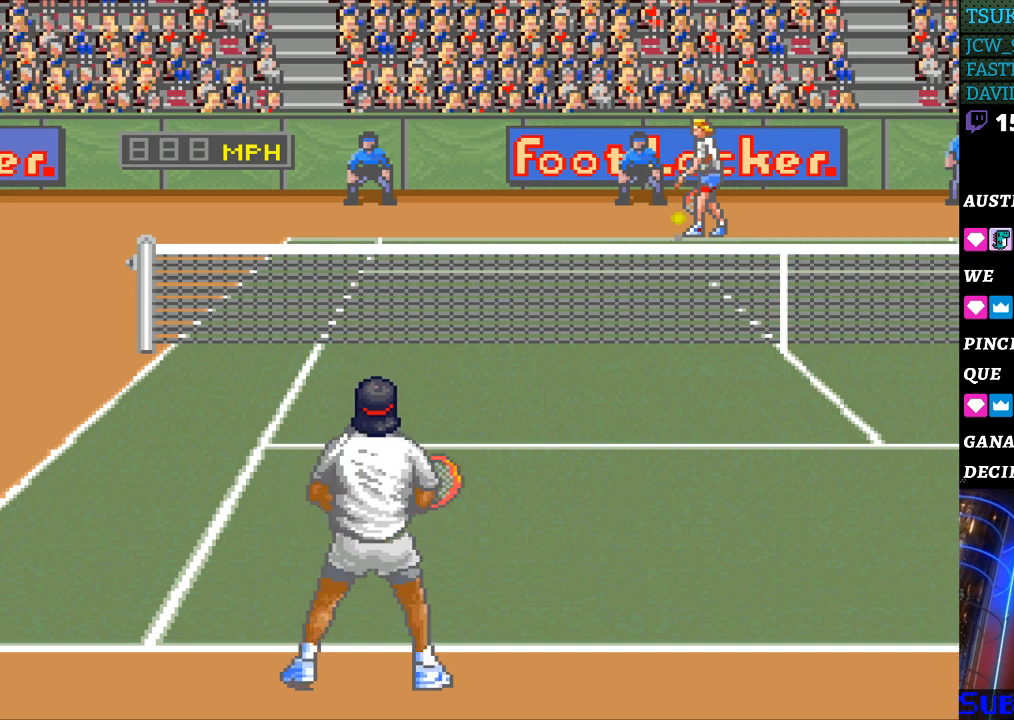
{"buttons": ["DPAD_LEFT"], "events": [[33, "DPAD_RIGHT", "up"], [433, "DPAD_LEFT", "down"]]}
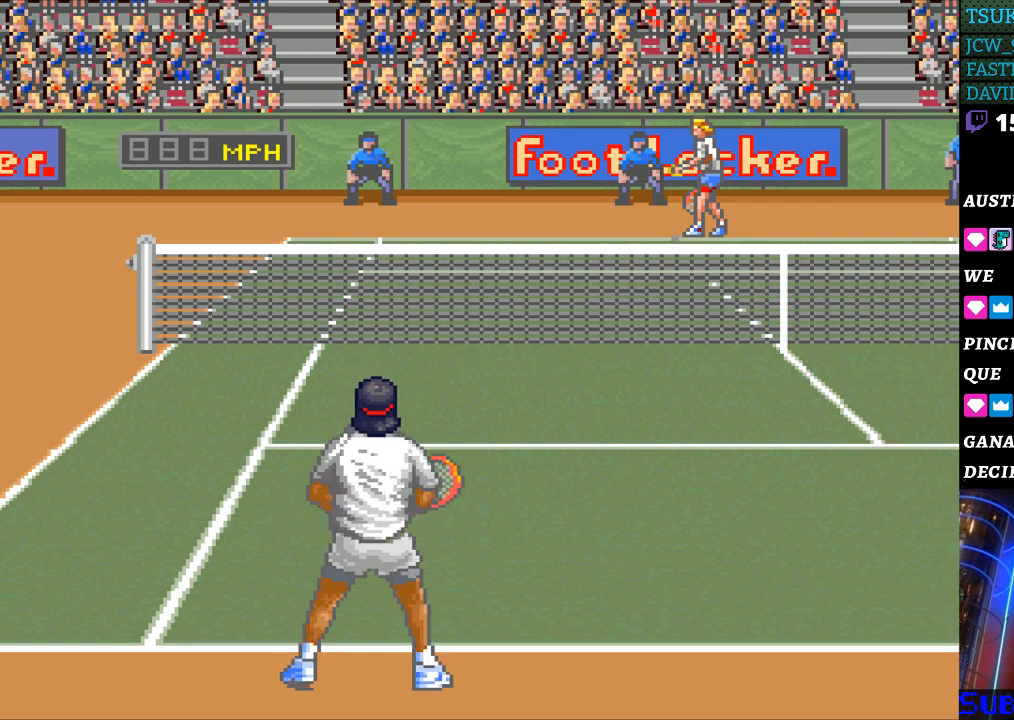
{"buttons": [], "events": [[100, "DPAD_LEFT", "up"]]}
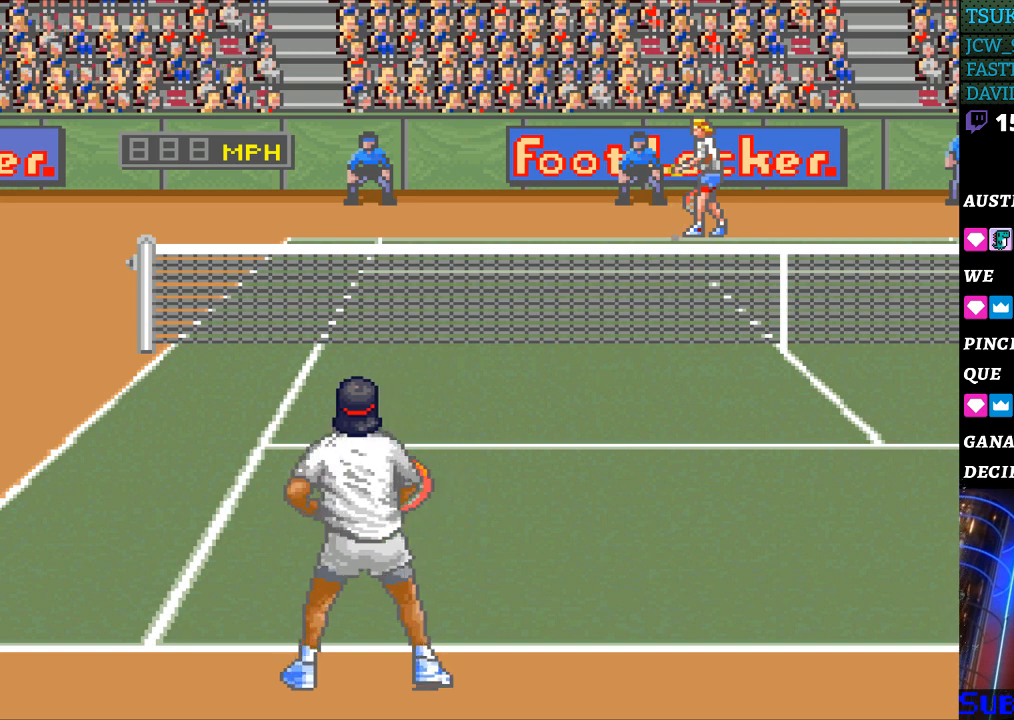
{"buttons": [], "events": [[67, "DPAD_RIGHT", "down"], [233, "DPAD_RIGHT", "up"]]}
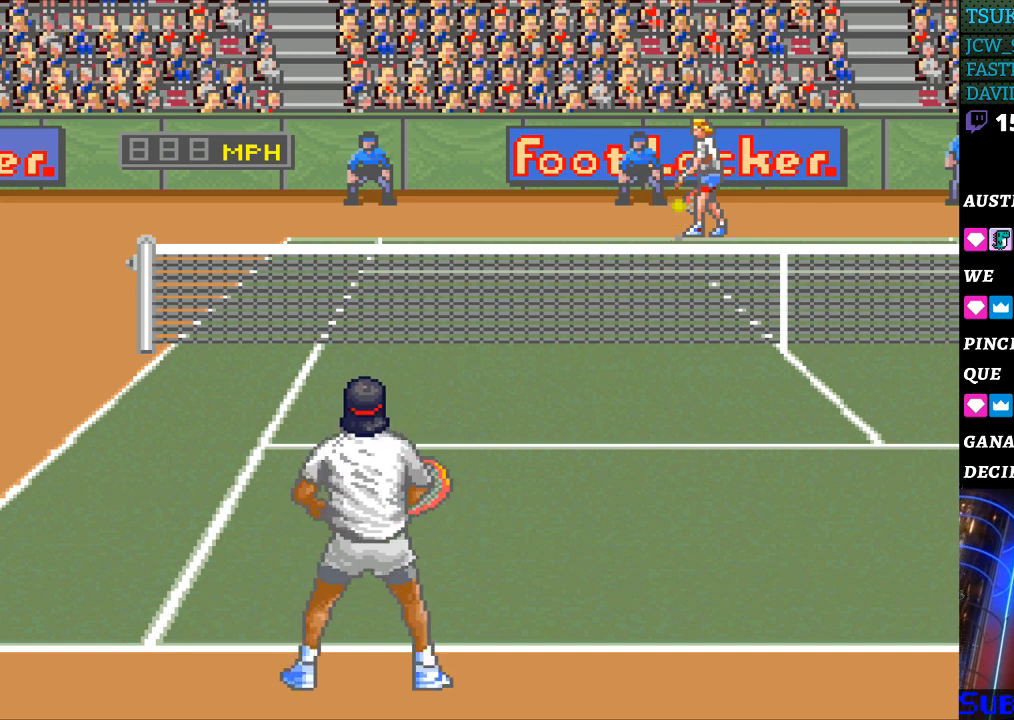
{"buttons": [], "events": []}
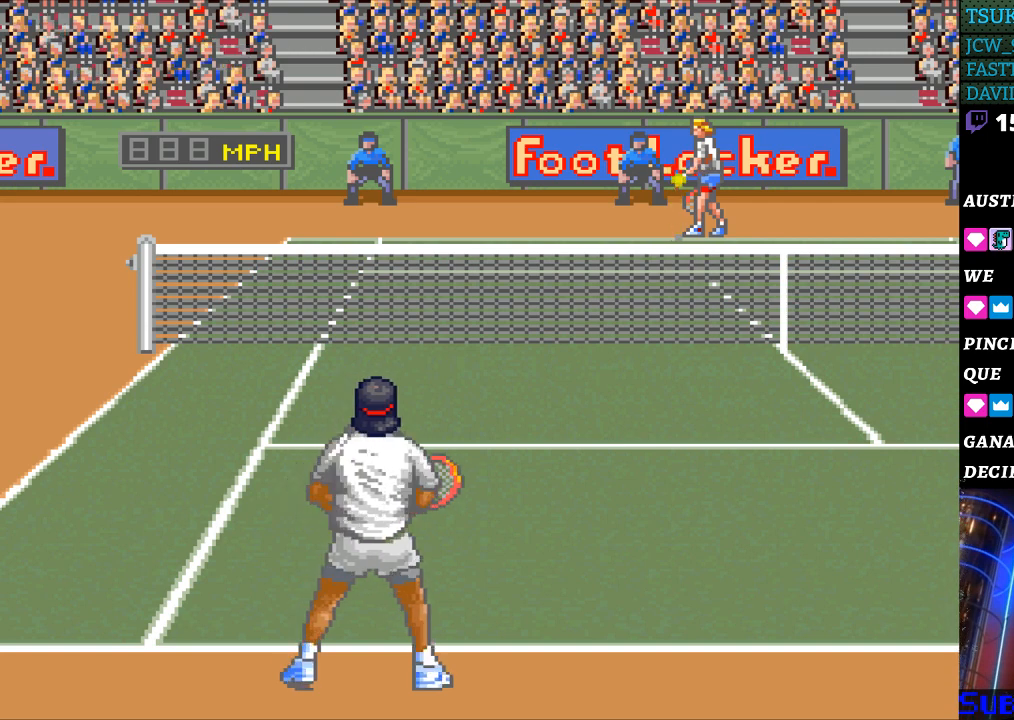
{"buttons": [], "events": [[133, "DPAD_RIGHT", "down"], [300, "DPAD_RIGHT", "up"]]}
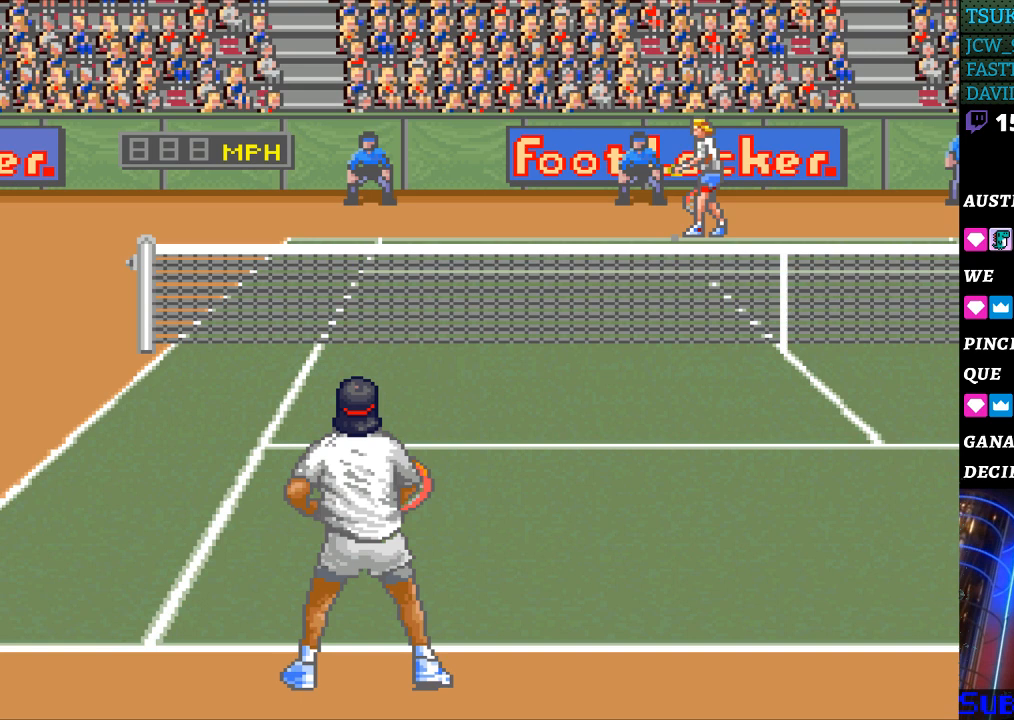
{"buttons": [], "events": []}
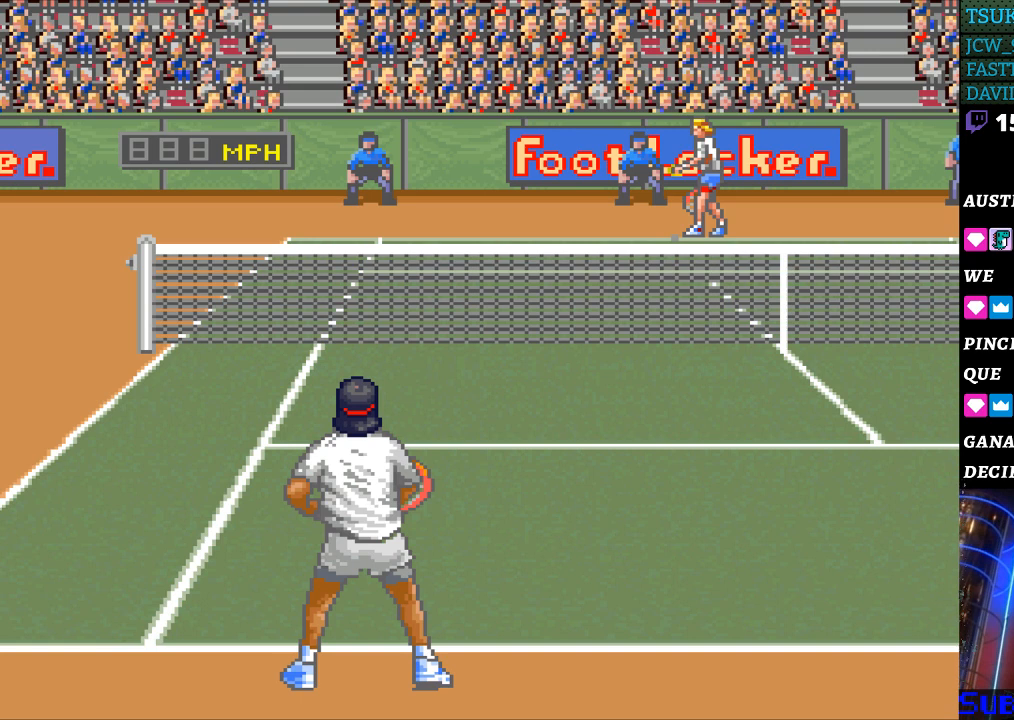
{"buttons": [], "events": []}
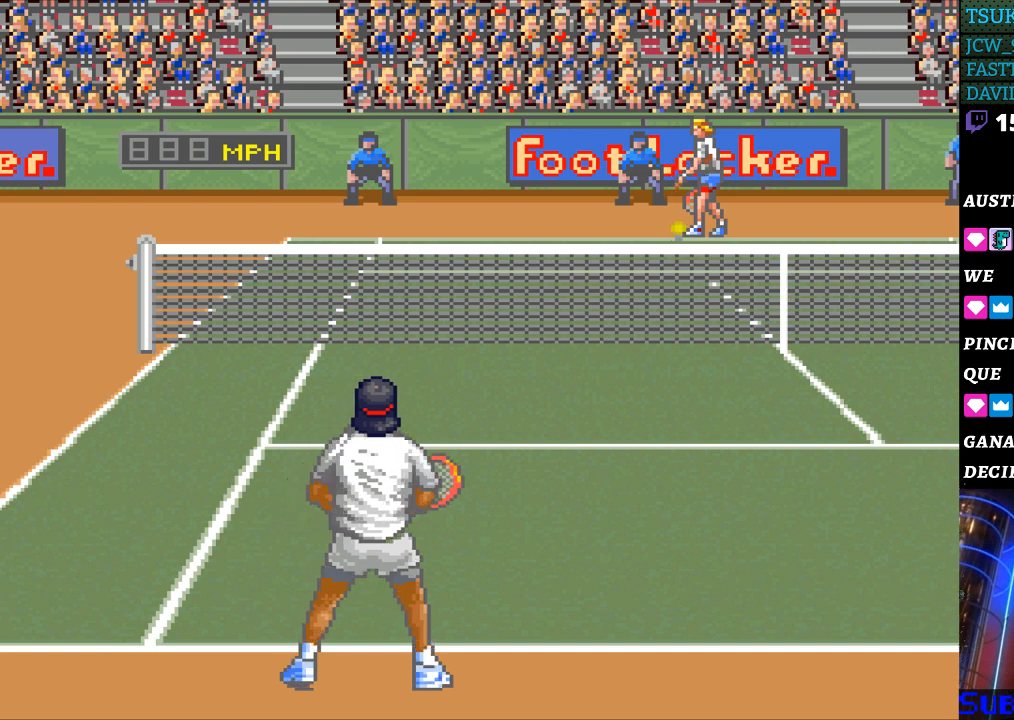
{"buttons": [], "events": [[67, "B", "down"], [200, "B", "up"]]}
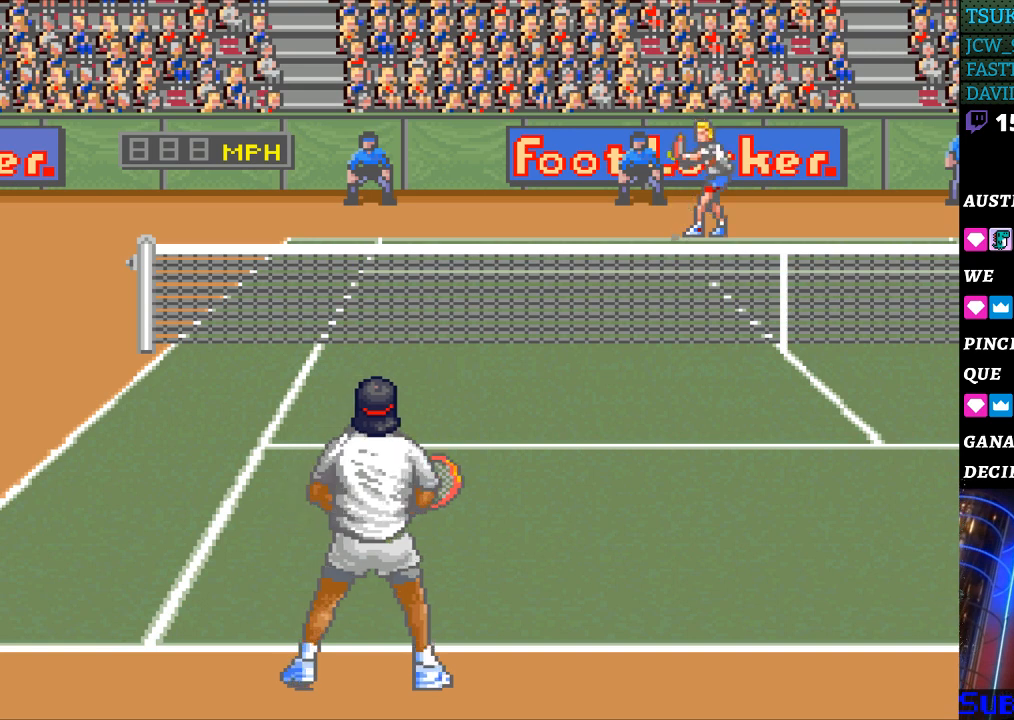
{"buttons": [], "events": []}
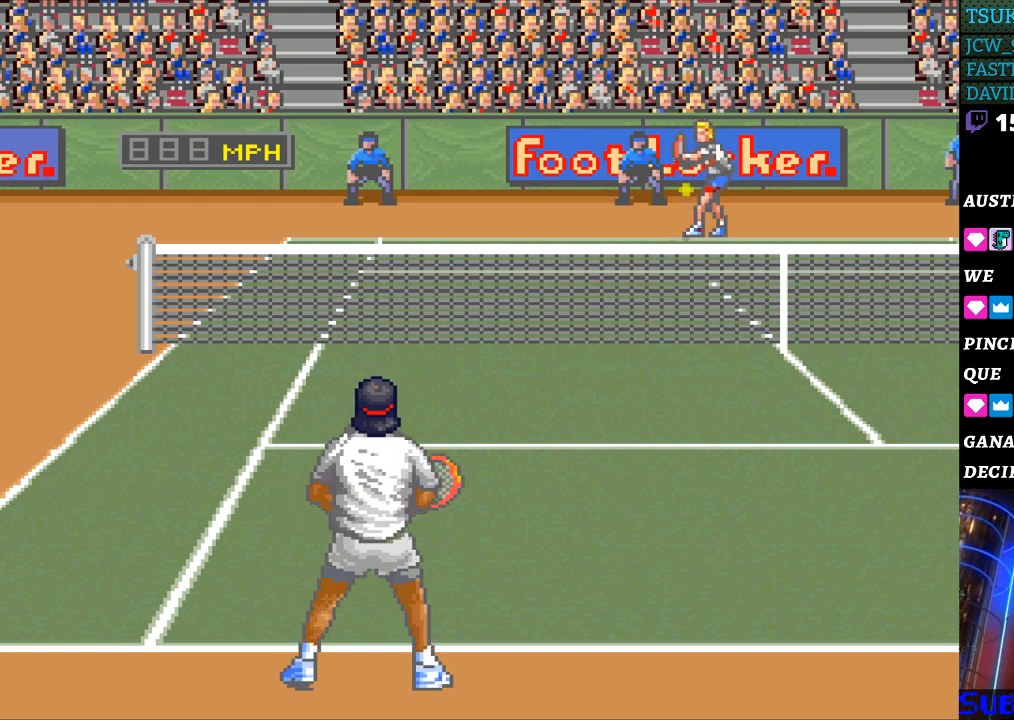
{"buttons": [], "events": []}